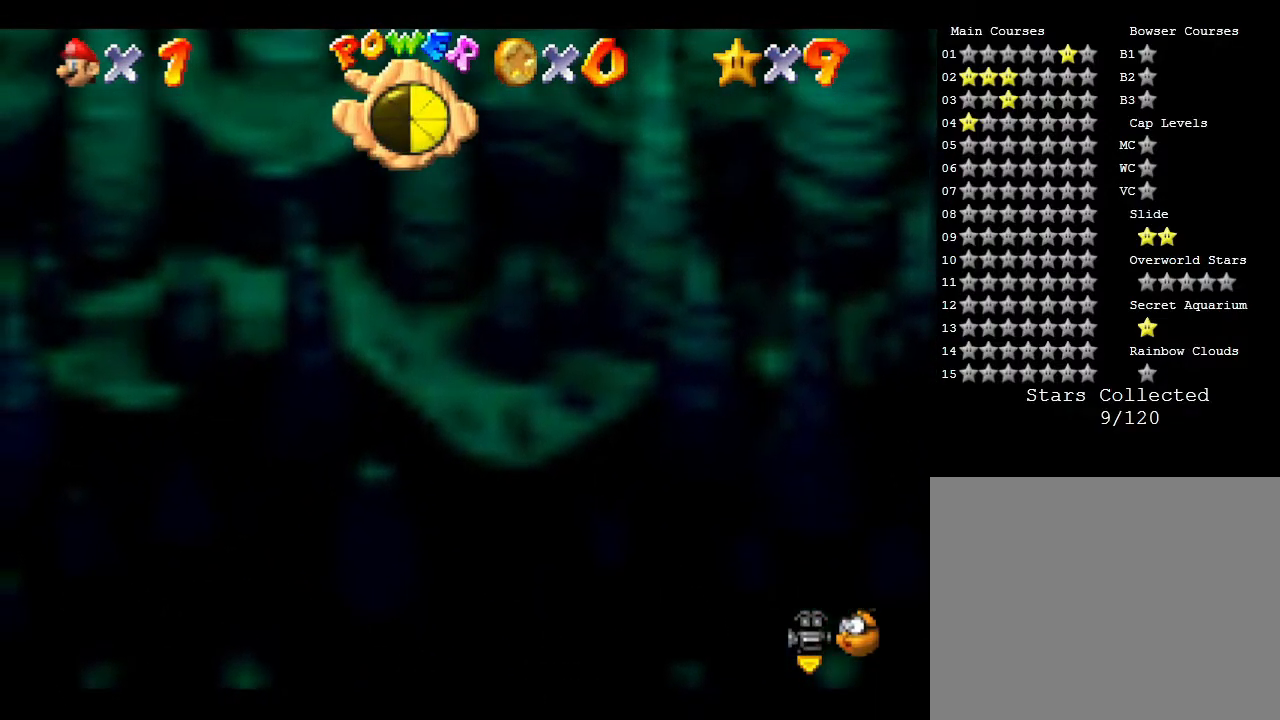
Gameplay with a controller (Nintendo layout); each line is a JSON object with the inputs held at the frame after it. "events" lists button and stick changes between this image and that frame as [ms after this image, input, new state], when the widget could be followed in between. Not read: L3 R3.
{"buttons": ["C_UP"], "left_stick": "center", "events": [[400, "C_UP", "down"]]}
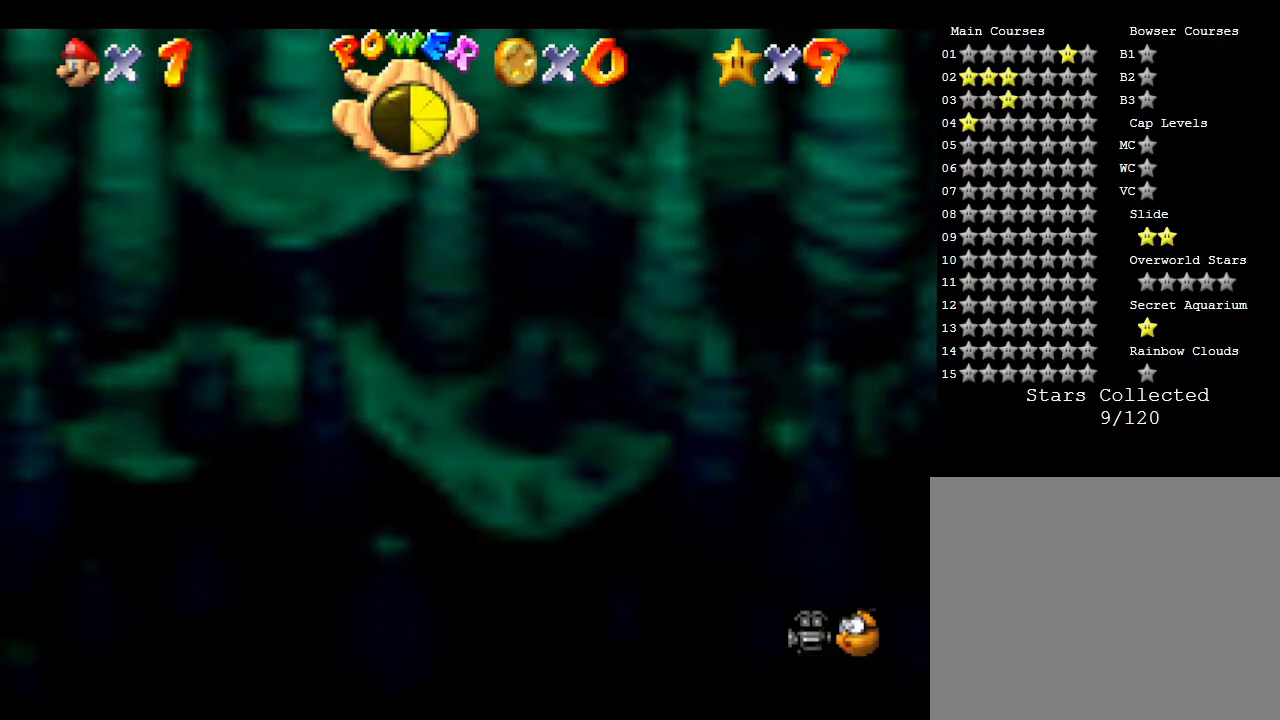
{"buttons": [], "left_stick": "center", "events": [[100, "C_UP", "up"]]}
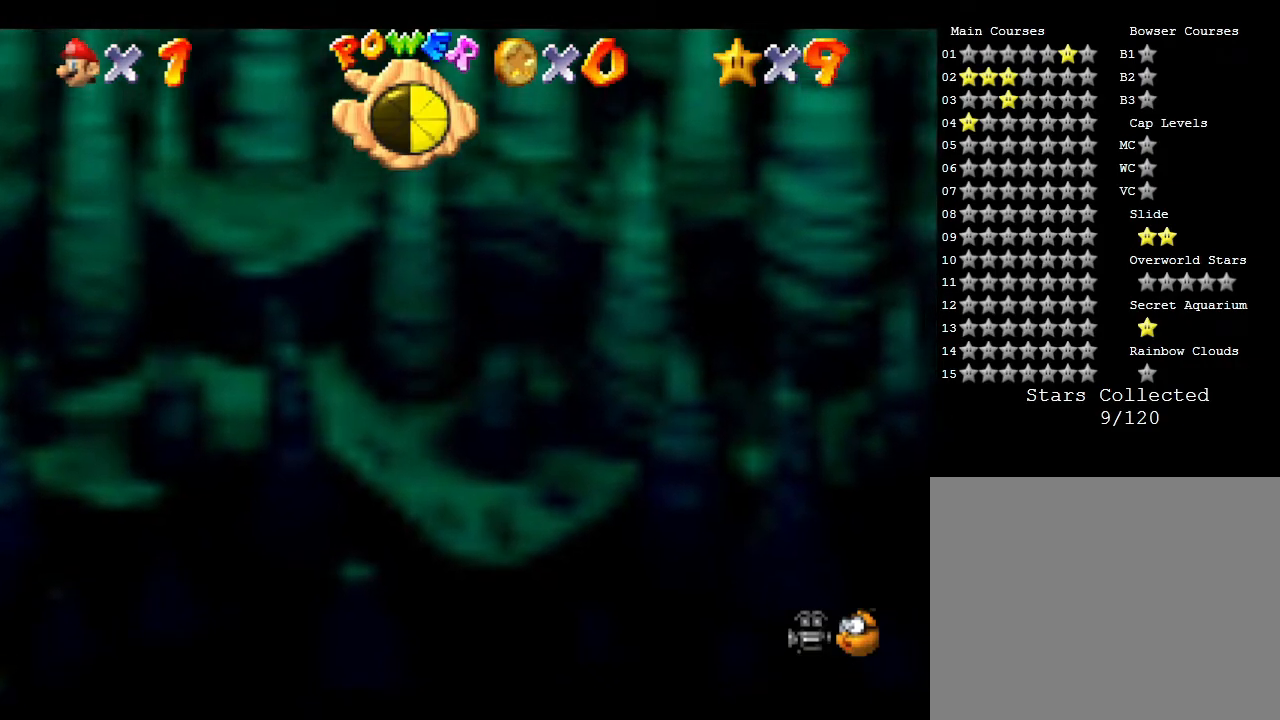
{"buttons": [], "left_stick": "center", "events": [[33, "C_UP", "down"], [250, "C_UP", "up"]]}
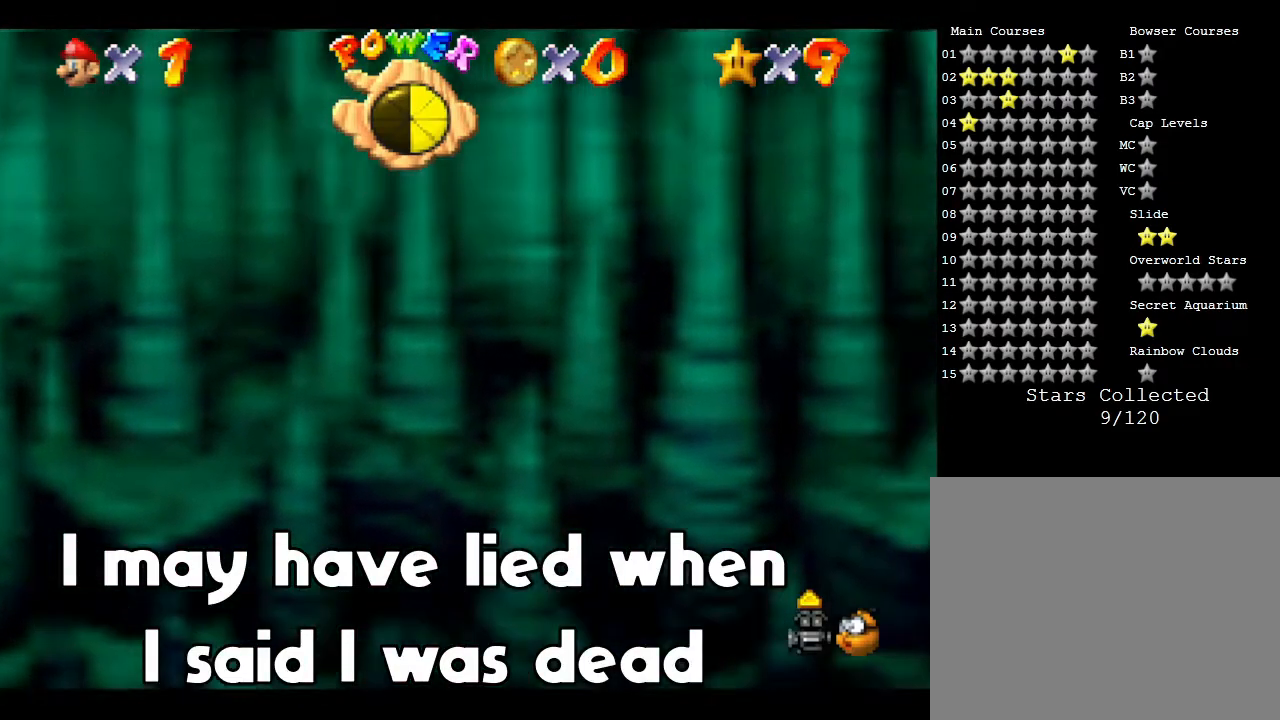
{"buttons": [], "left_stick": "center", "events": []}
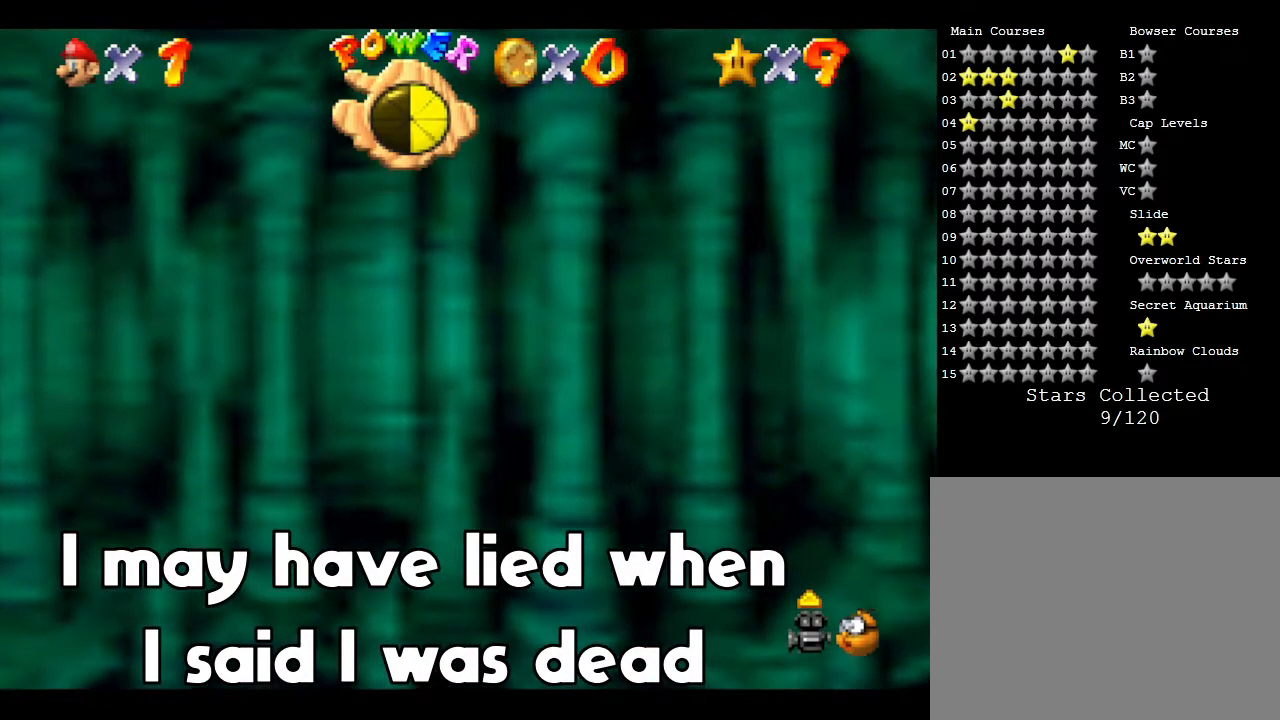
{"buttons": [], "left_stick": "down", "events": [[167, "left_stick", "down"]]}
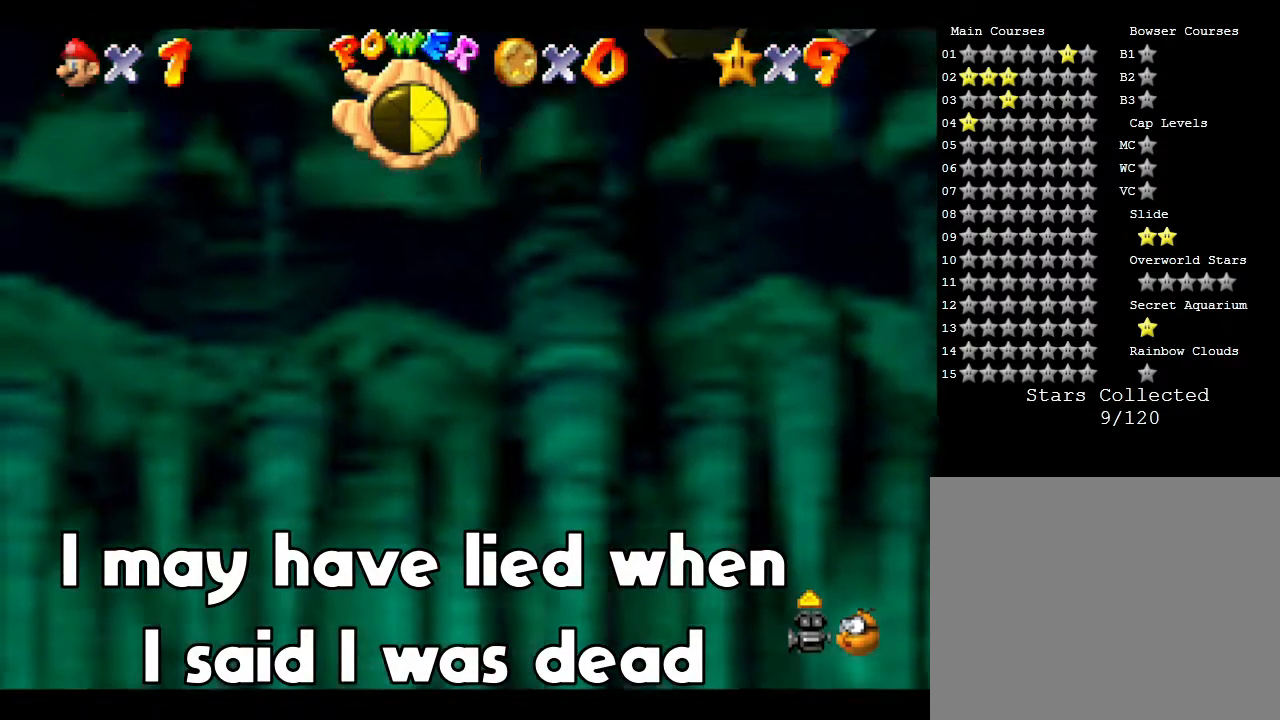
{"buttons": [], "left_stick": "down-right", "events": [[267, "left_stick", "down-right"]]}
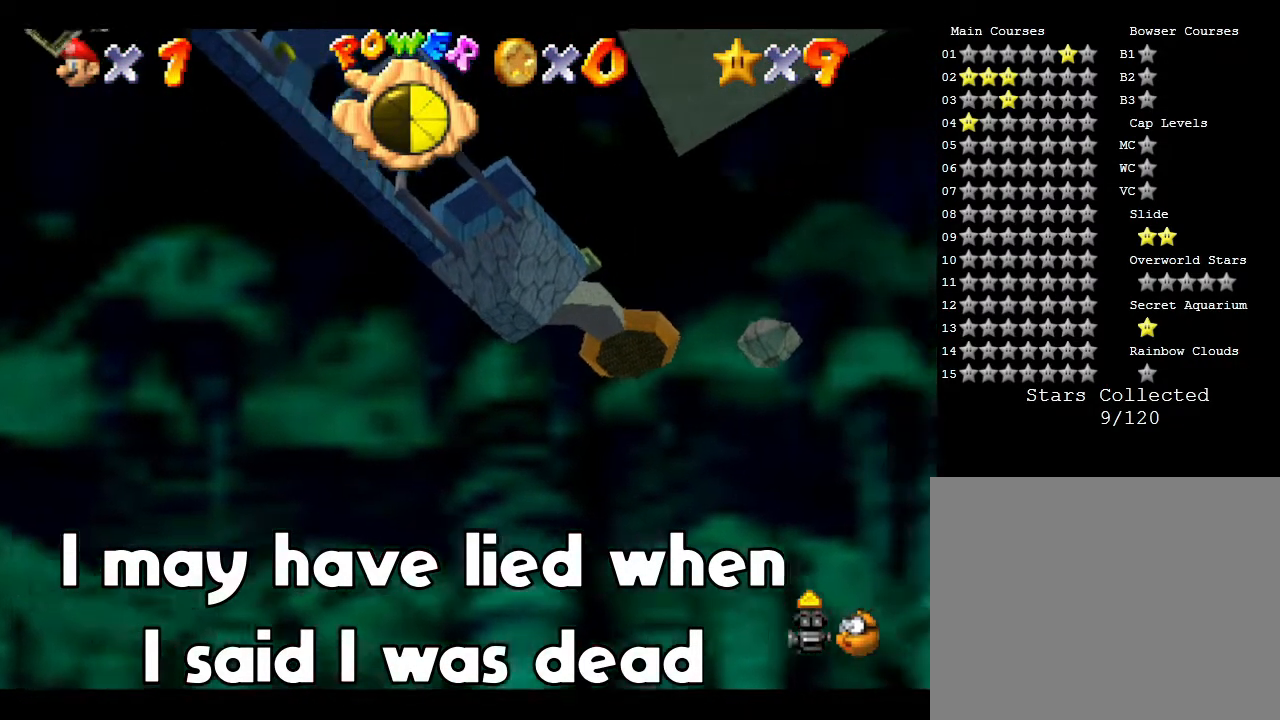
{"buttons": [], "left_stick": "center", "events": [[100, "left_stick", "down"], [300, "left_stick", "center"]]}
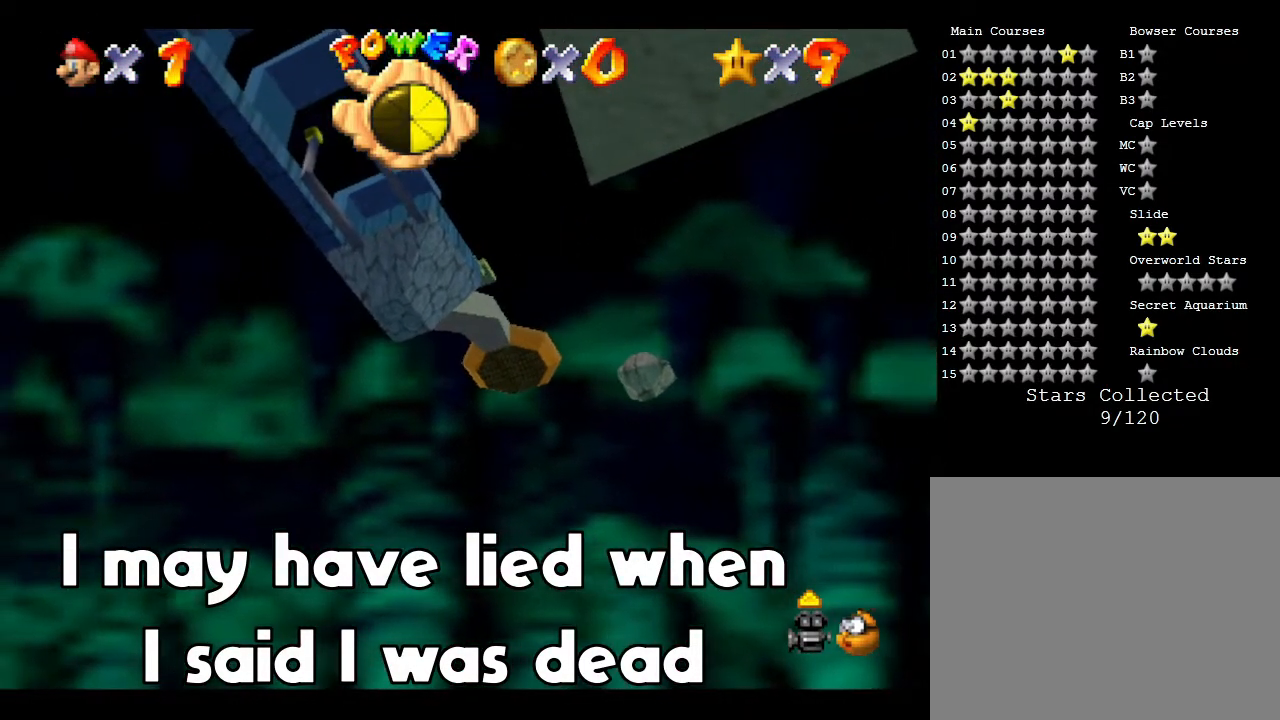
{"buttons": [], "left_stick": "left", "events": [[250, "left_stick", "left"]]}
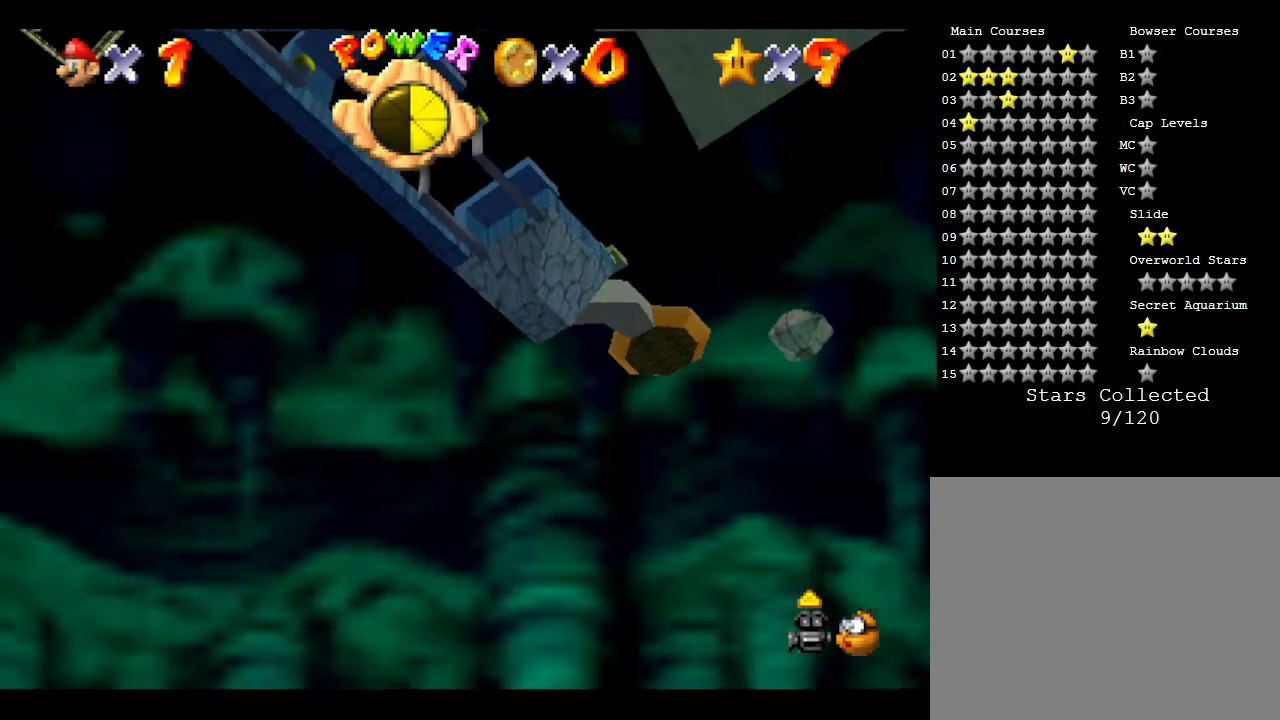
{"buttons": [], "left_stick": "right", "events": [[300, "left_stick", "center"], [450, "left_stick", "right"]]}
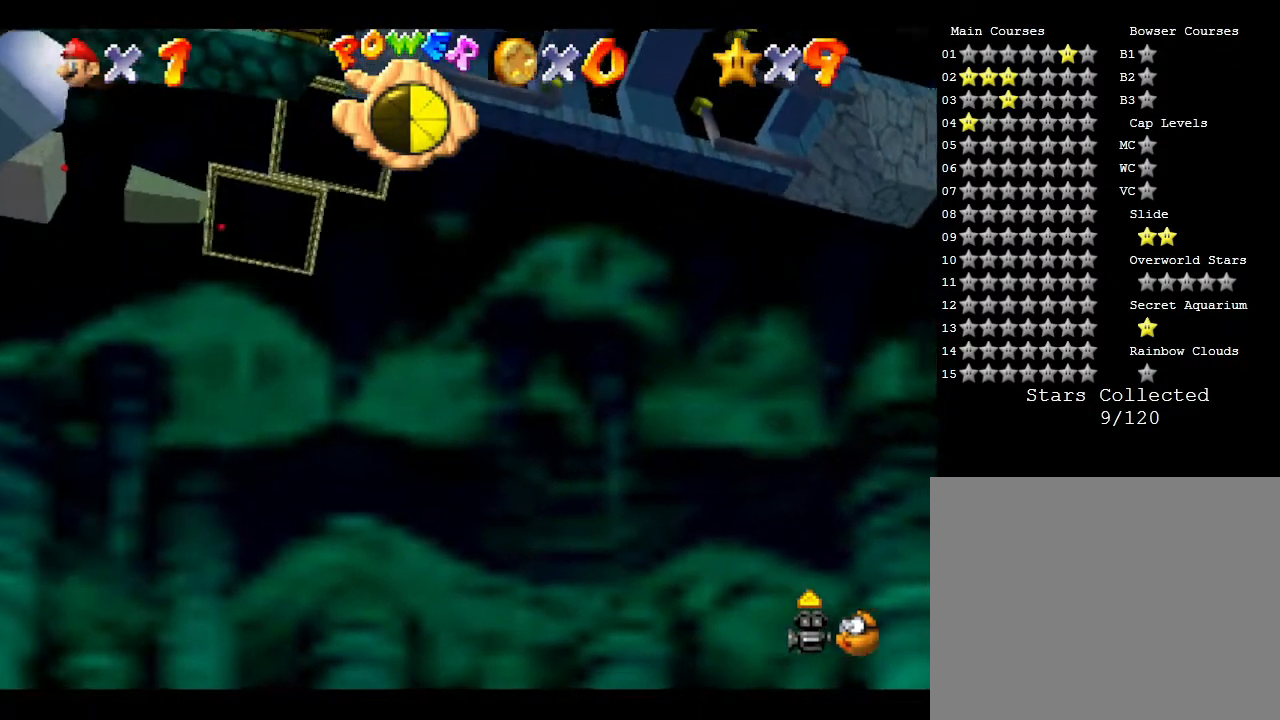
{"buttons": [], "left_stick": "center", "events": [[250, "left_stick", "center"]]}
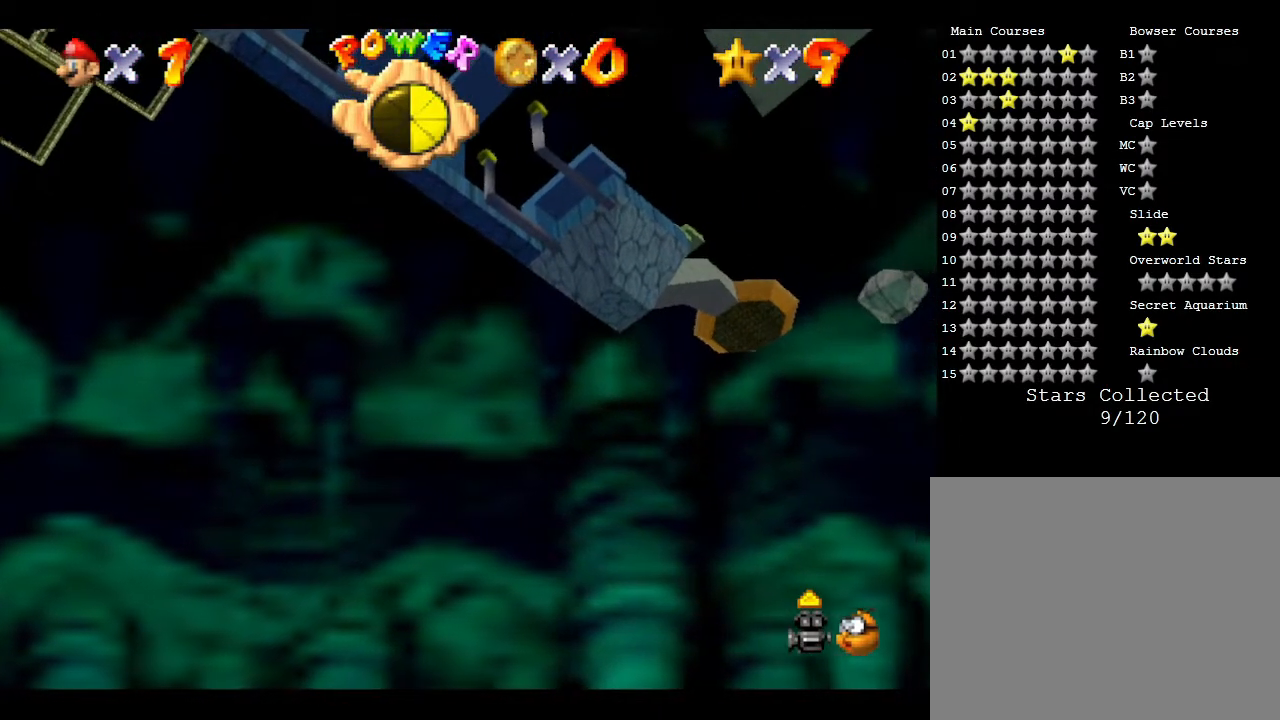
{"buttons": [], "left_stick": "center", "events": []}
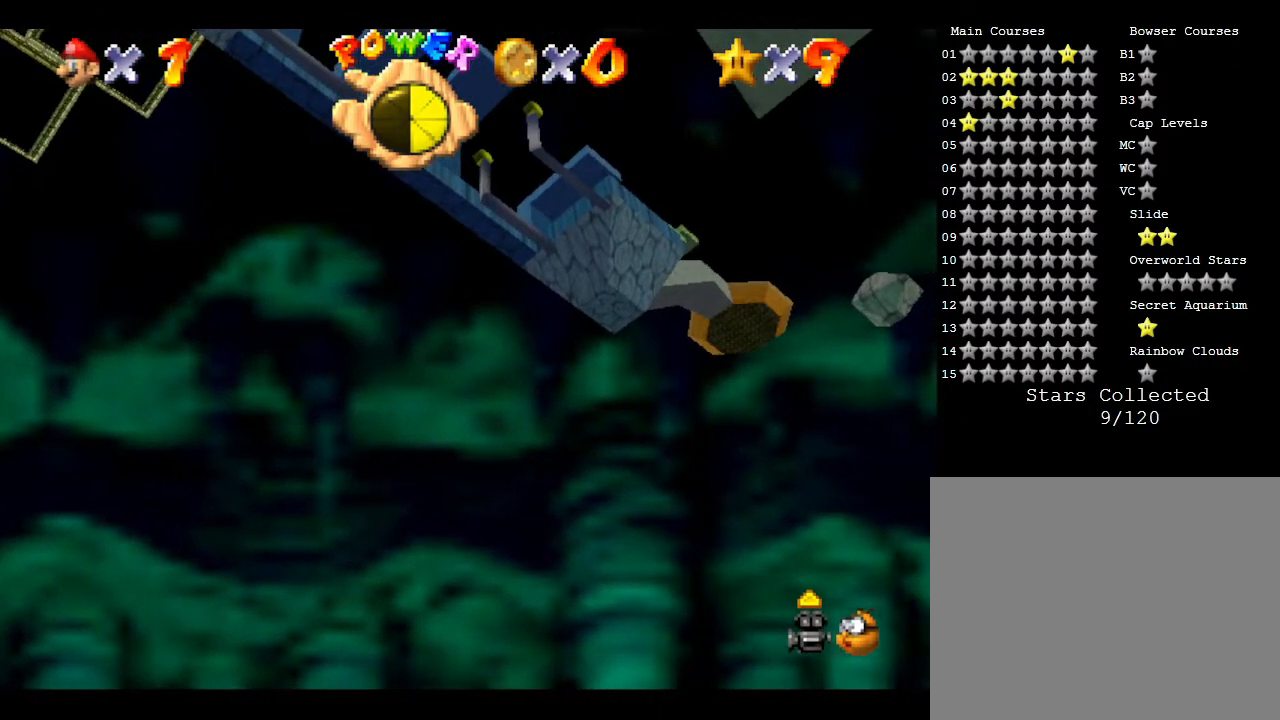
{"buttons": [], "left_stick": "center", "events": []}
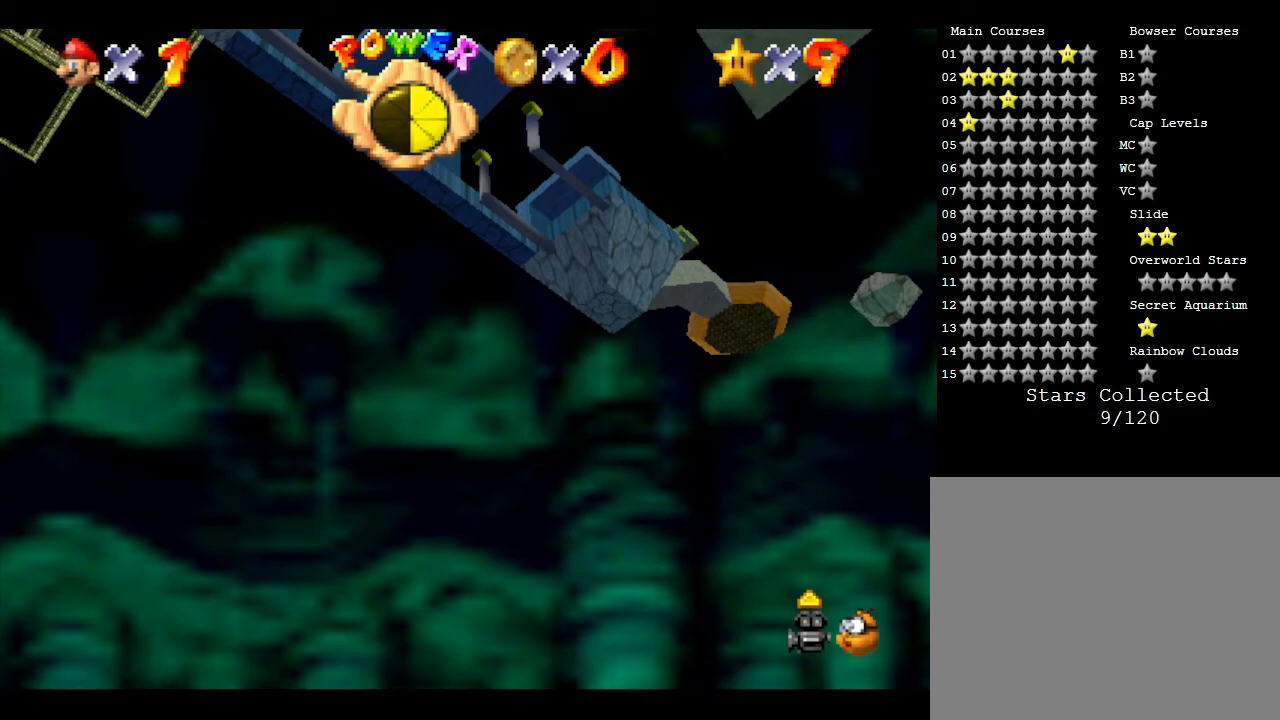
{"buttons": [], "left_stick": "center", "events": []}
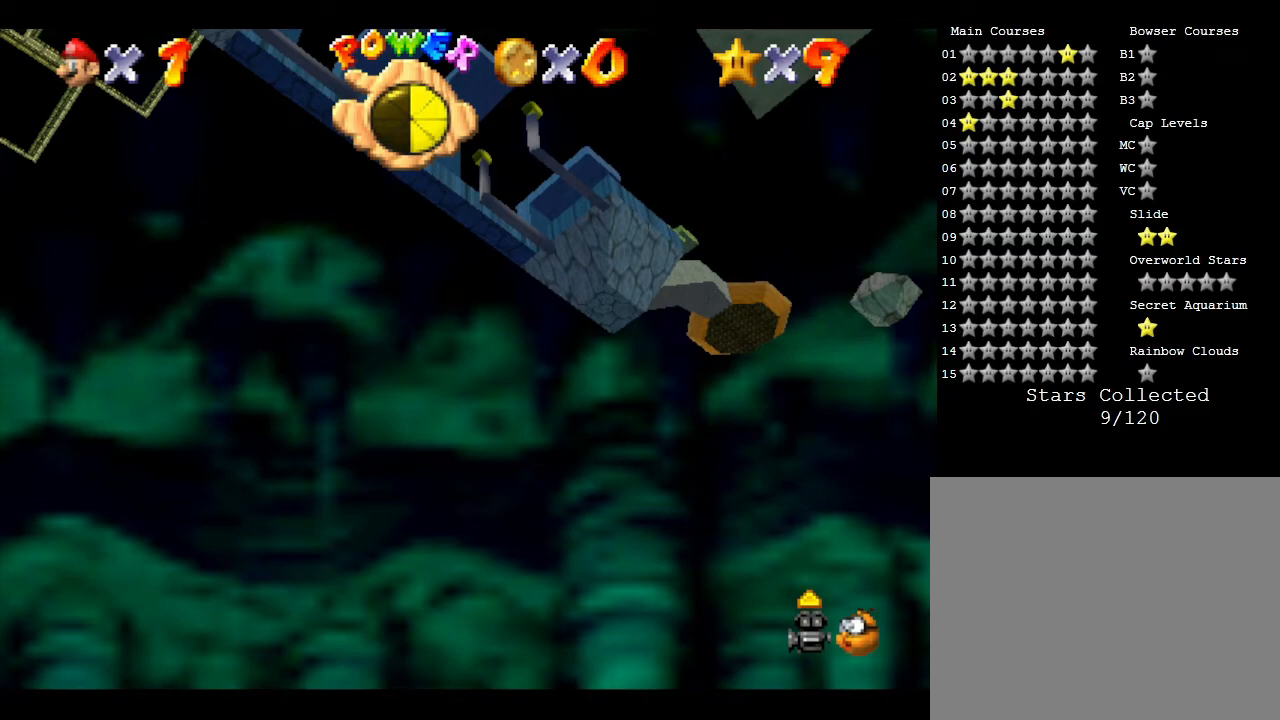
{"buttons": [], "left_stick": "center", "events": []}
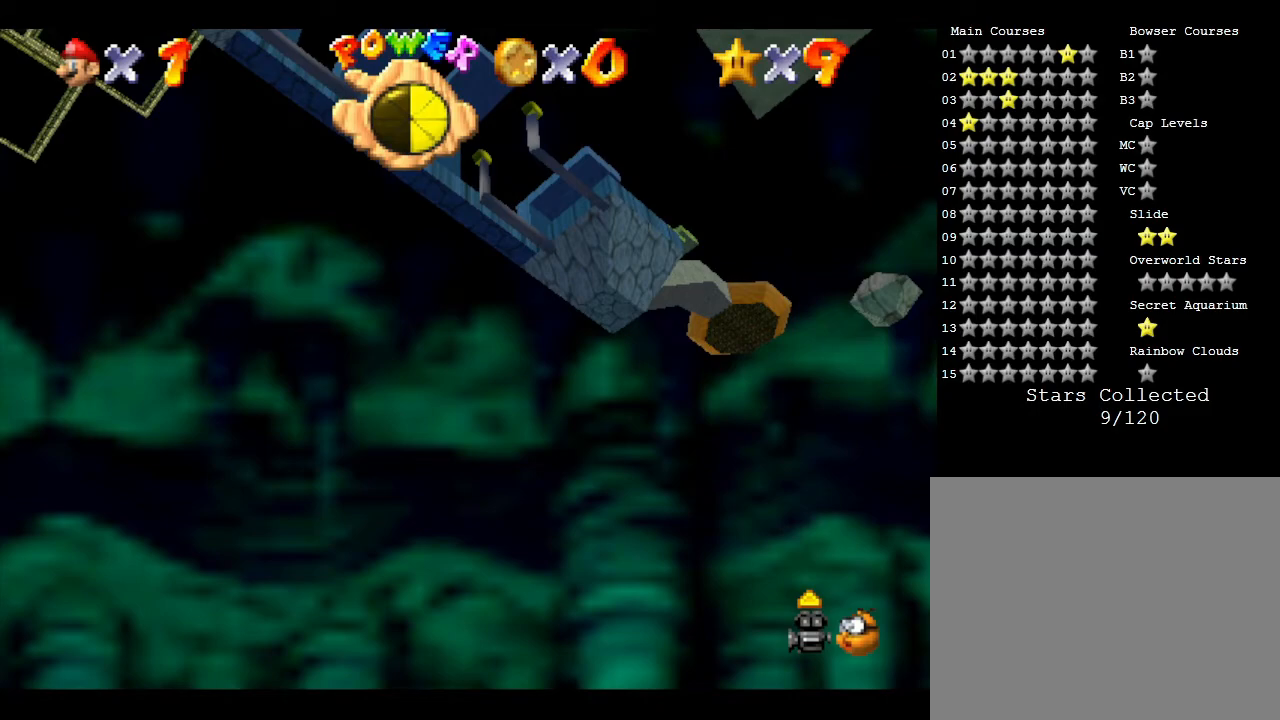
{"buttons": [], "left_stick": "center", "events": []}
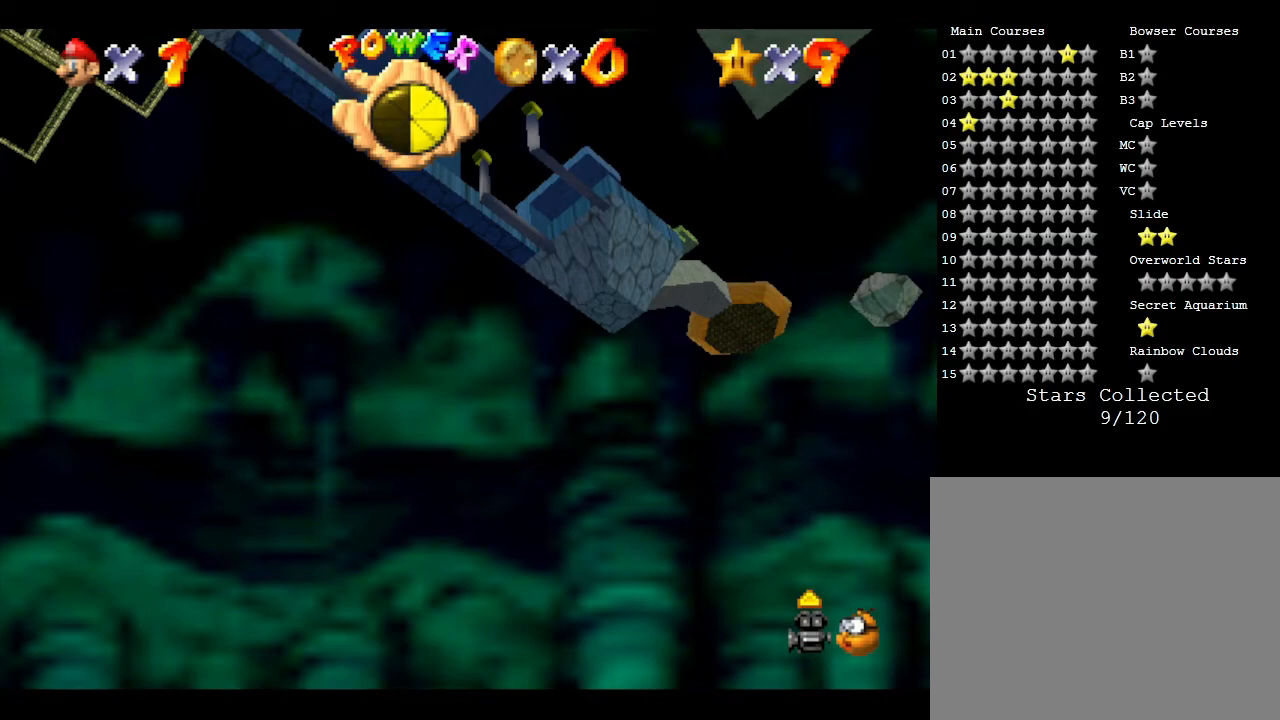
{"buttons": [], "left_stick": "center", "events": []}
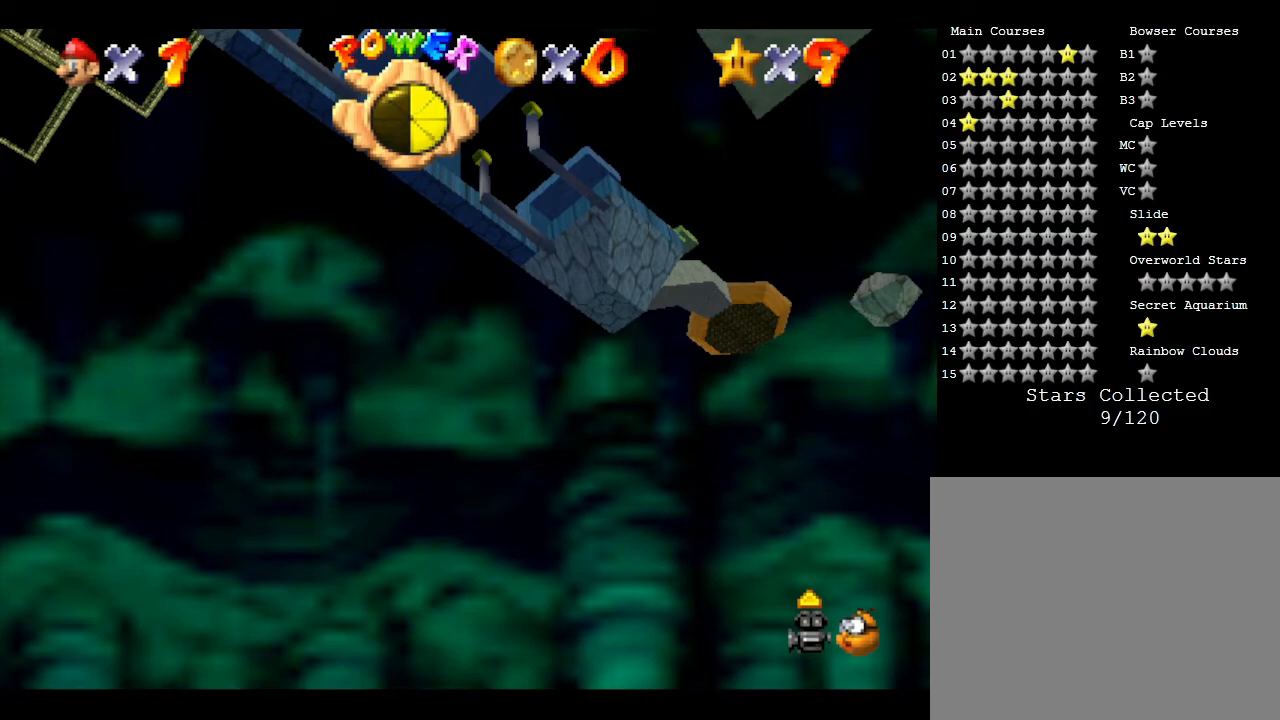
{"buttons": [], "left_stick": "center", "events": []}
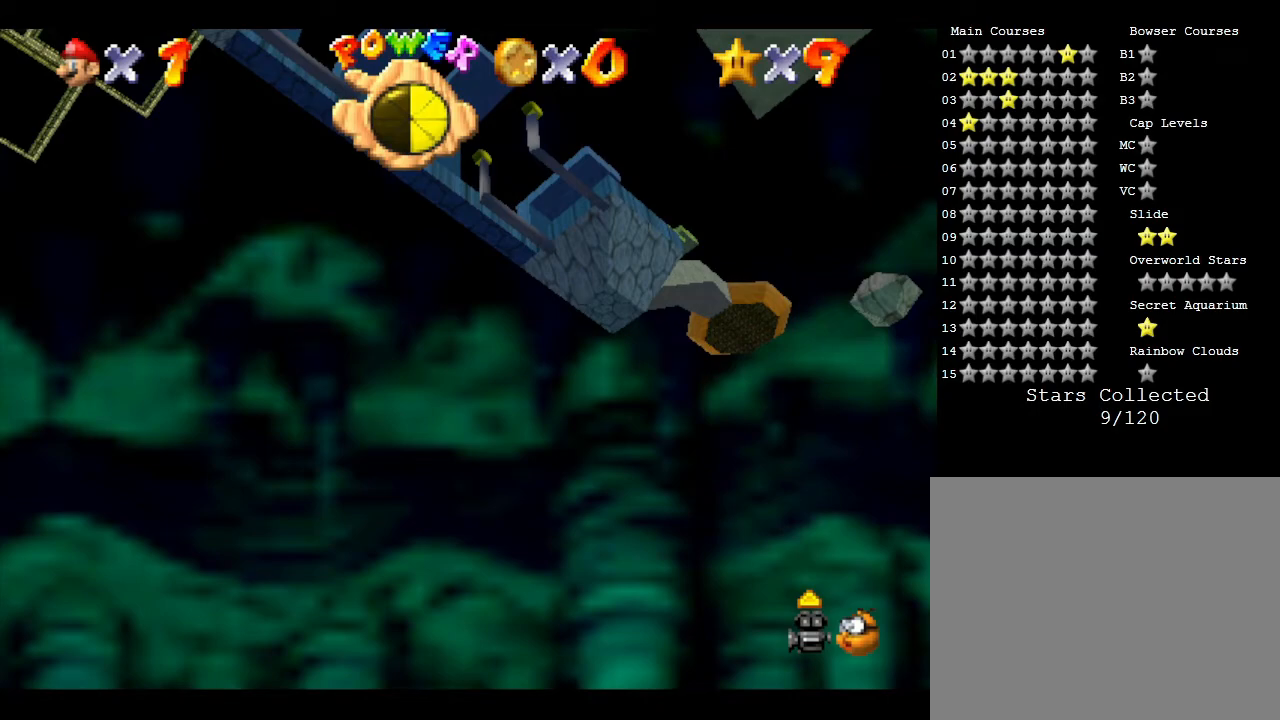
{"buttons": [], "left_stick": "center", "events": [[233, "A", "down"], [433, "A", "up"]]}
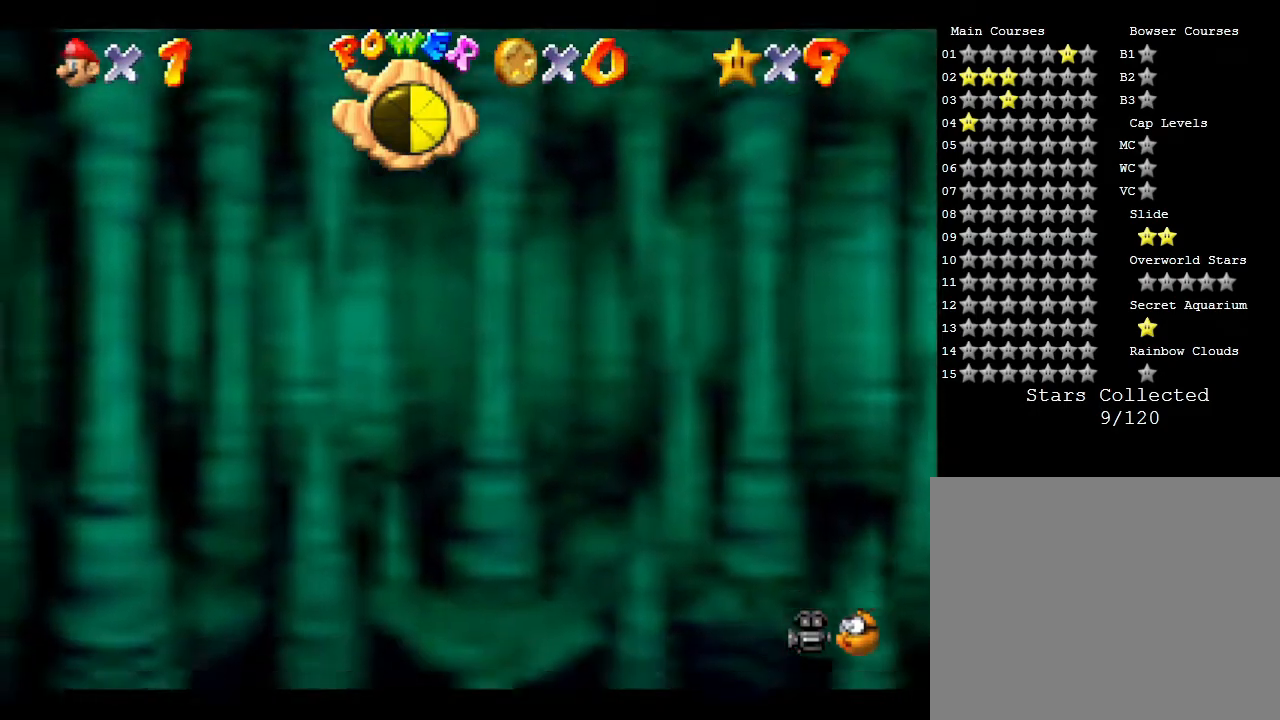
{"buttons": [], "left_stick": "right", "events": [[450, "left_stick", "right"]]}
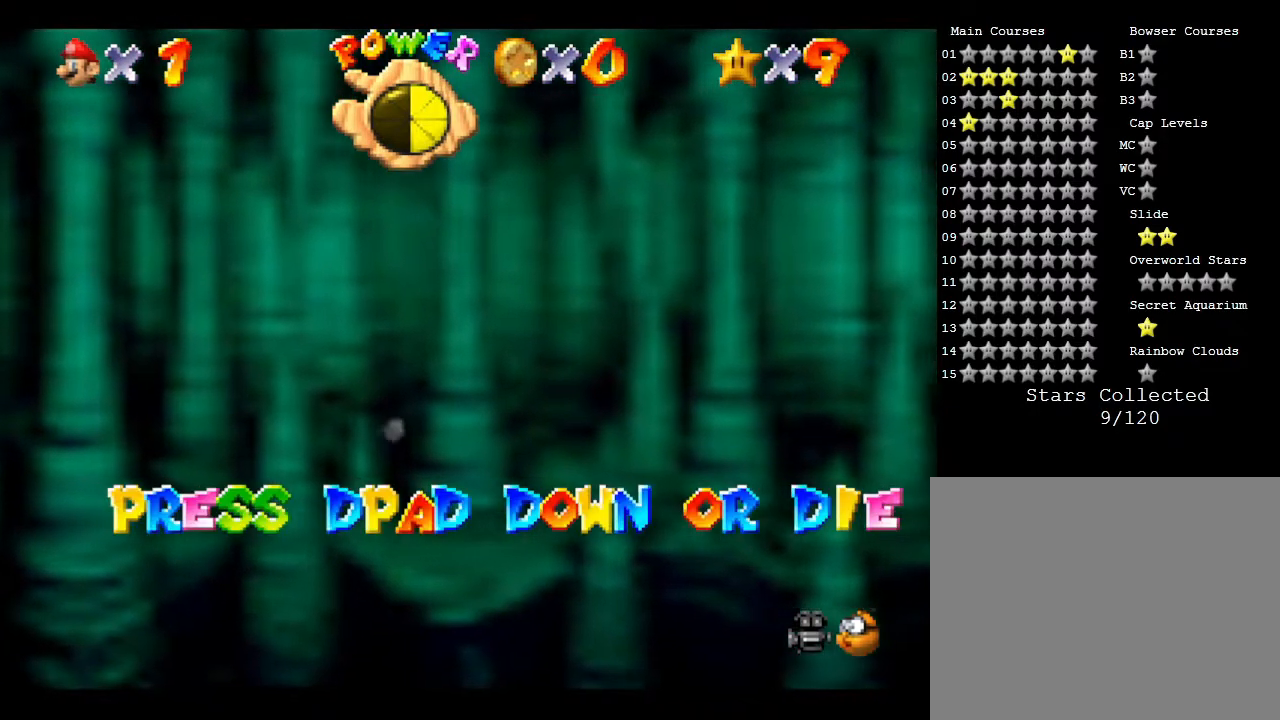
{"buttons": [], "left_stick": "center", "events": [[283, "left_stick", "center"]]}
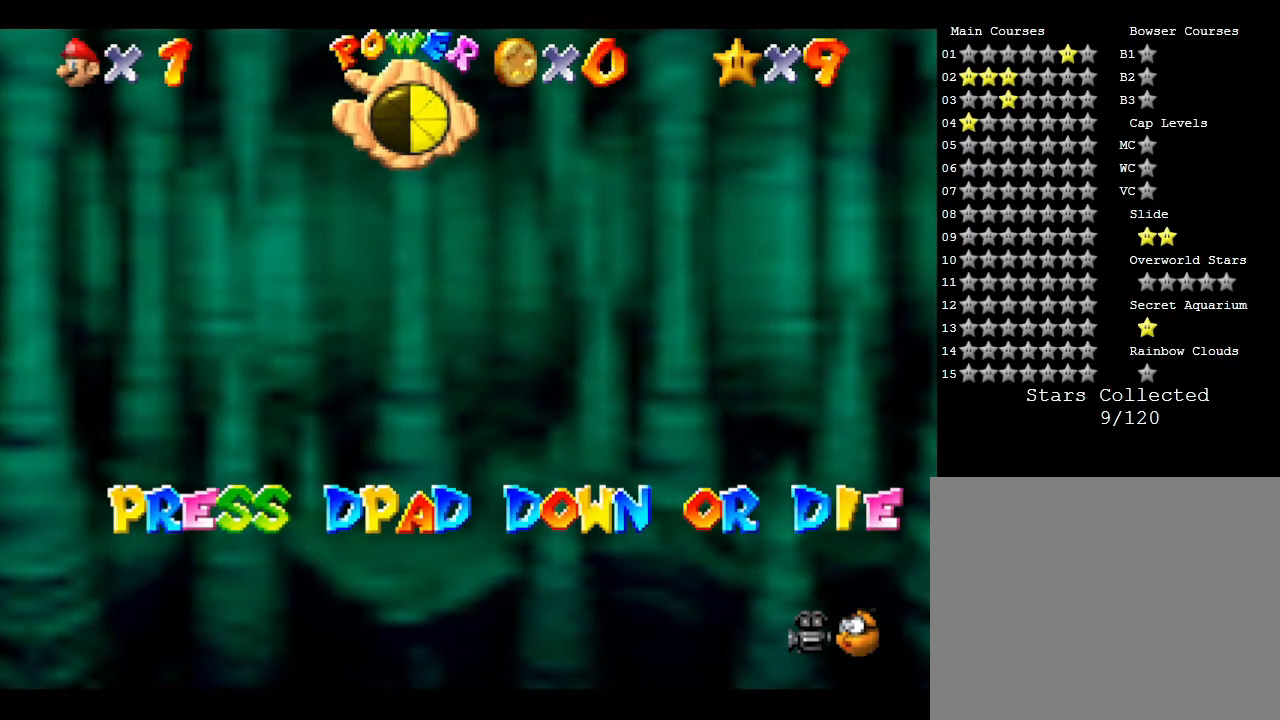
{"buttons": [], "left_stick": "center", "events": [[233, "DPAD_DOWN", "down"], [317, "DPAD_DOWN", "up"]]}
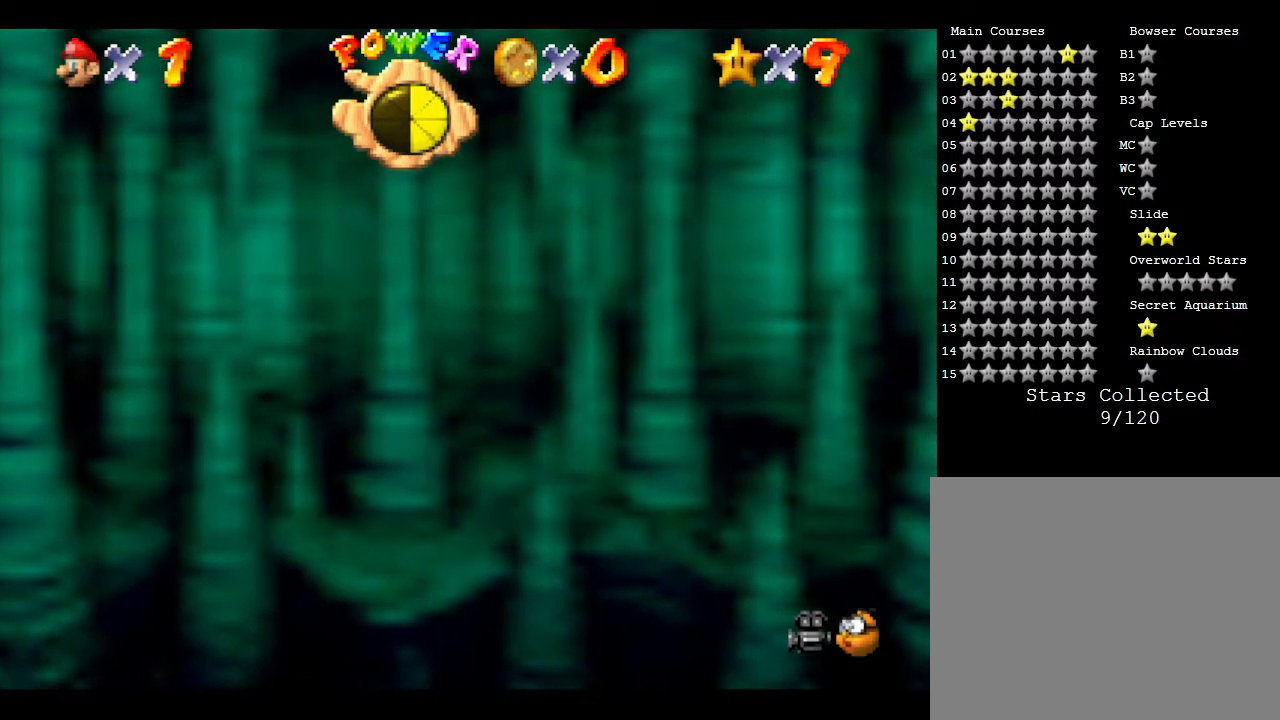
{"buttons": [], "left_stick": "right", "events": [[383, "left_stick", "right"]]}
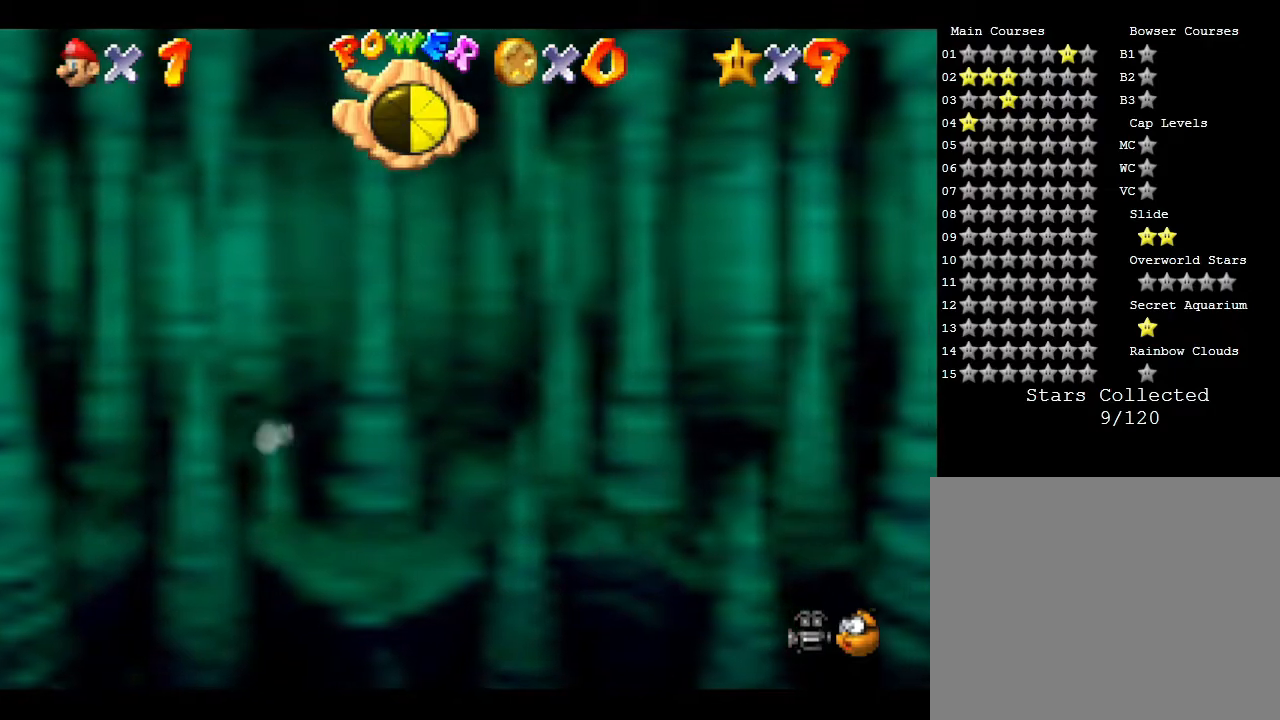
{"buttons": [], "left_stick": "right", "events": []}
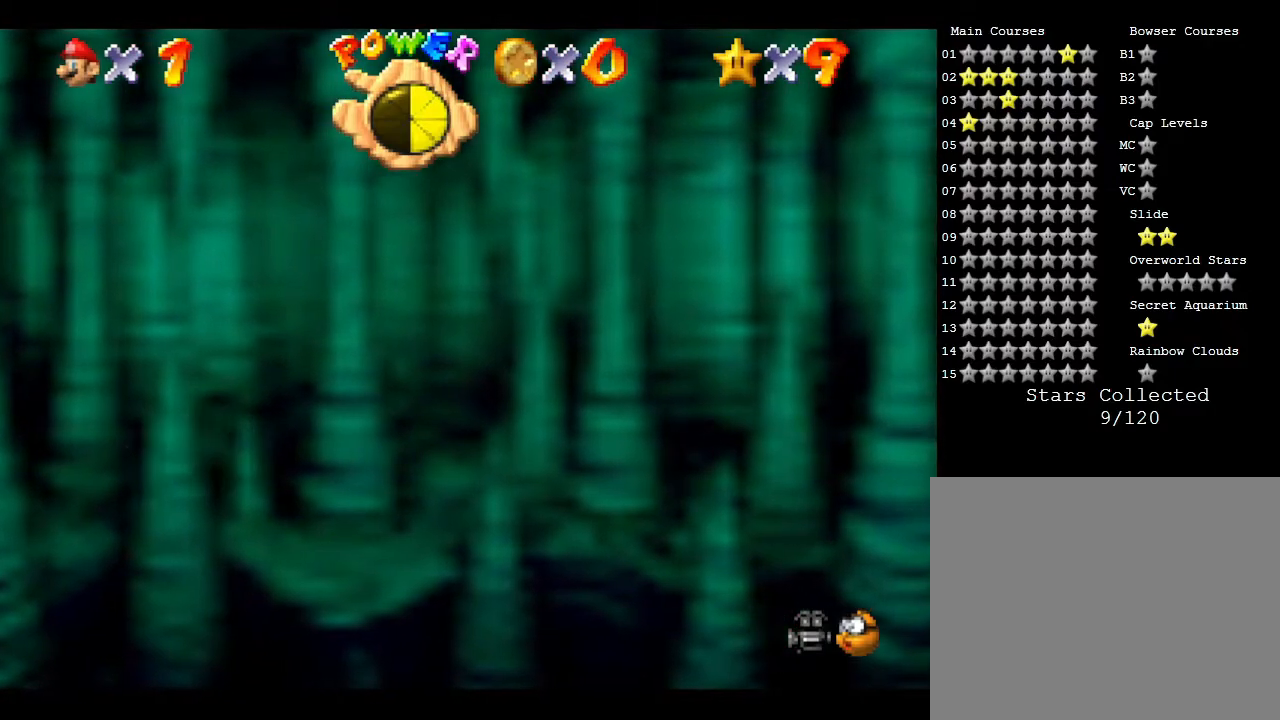
{"buttons": [], "left_stick": "right", "events": []}
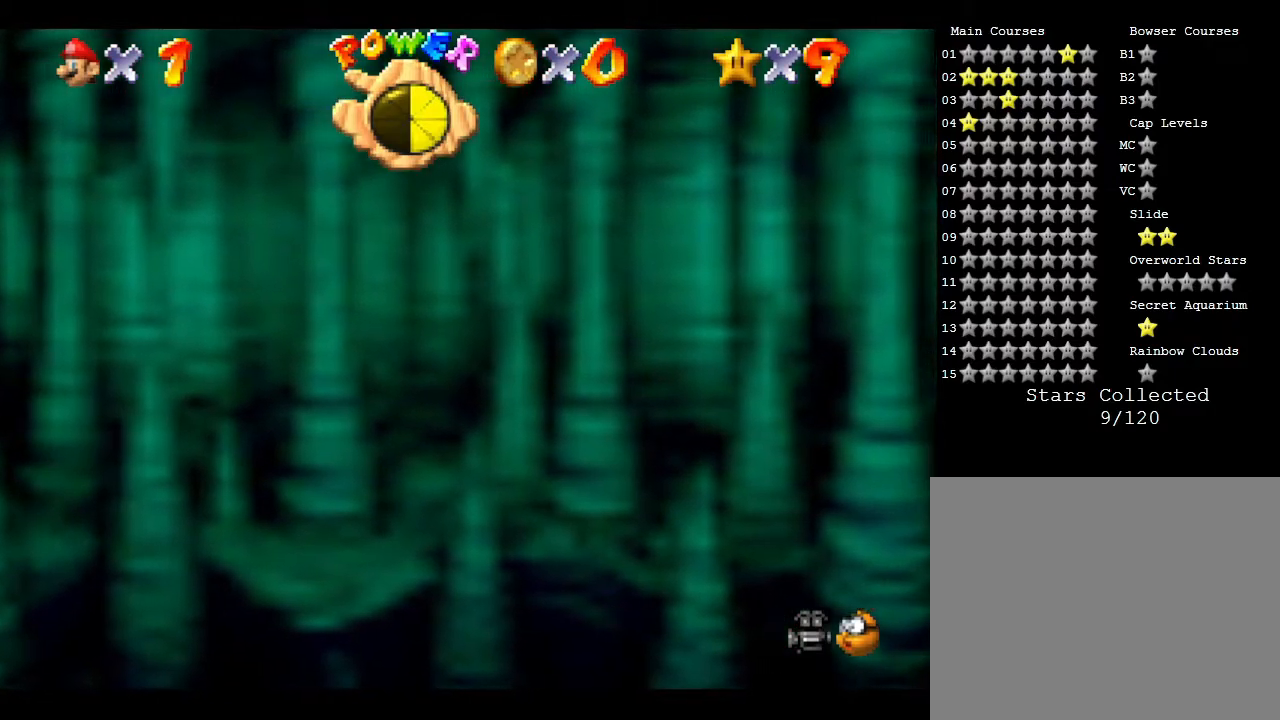
{"buttons": [], "left_stick": "right", "events": []}
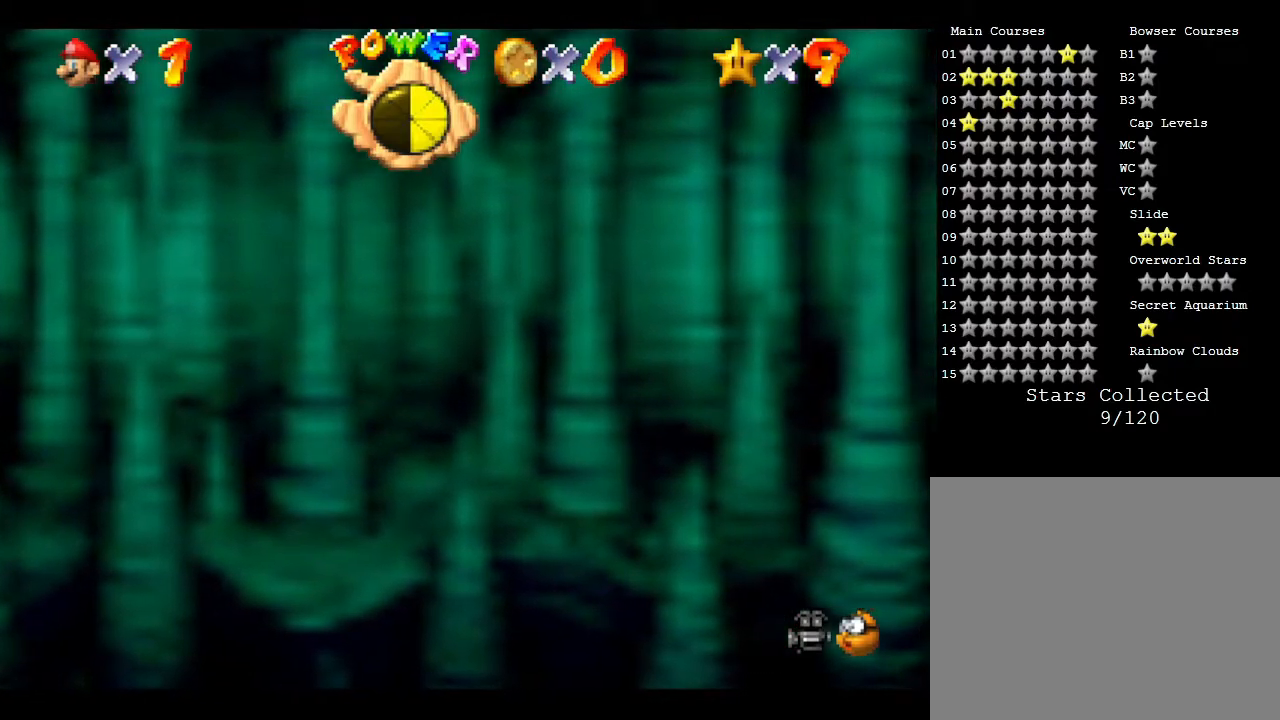
{"buttons": [], "left_stick": "right", "events": []}
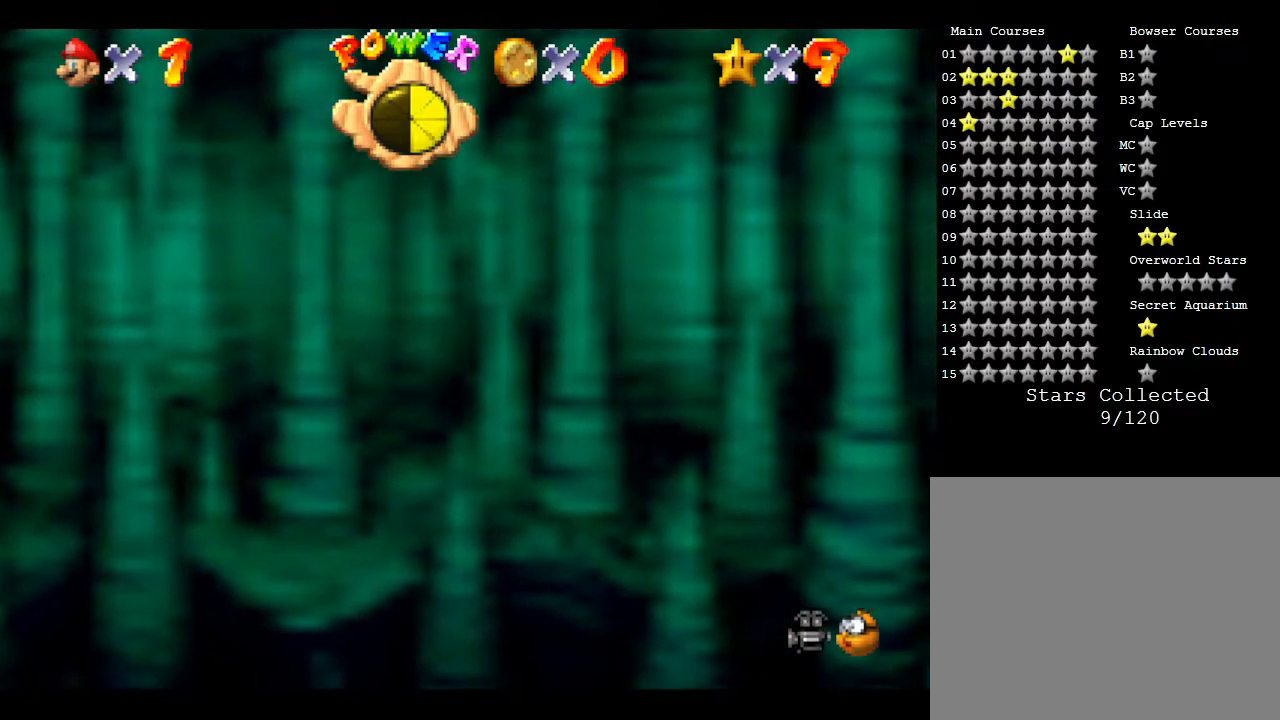
{"buttons": [], "left_stick": "right", "events": []}
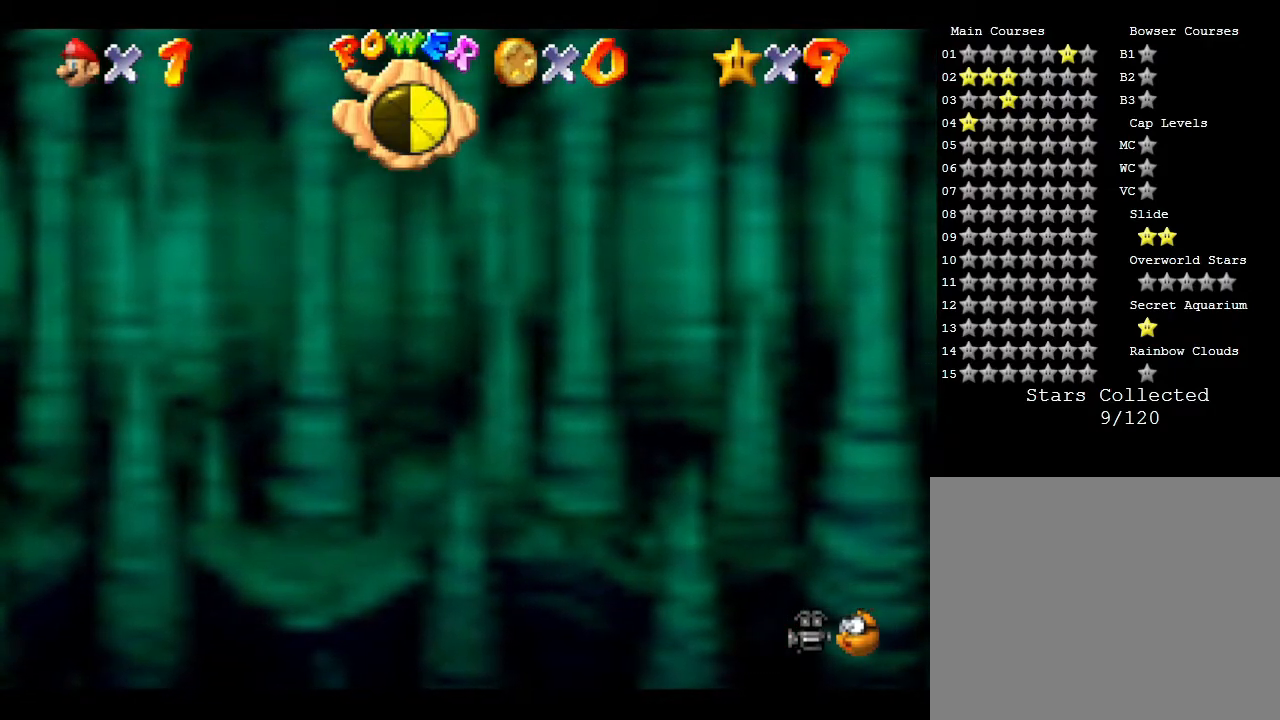
{"buttons": [], "left_stick": "right", "events": []}
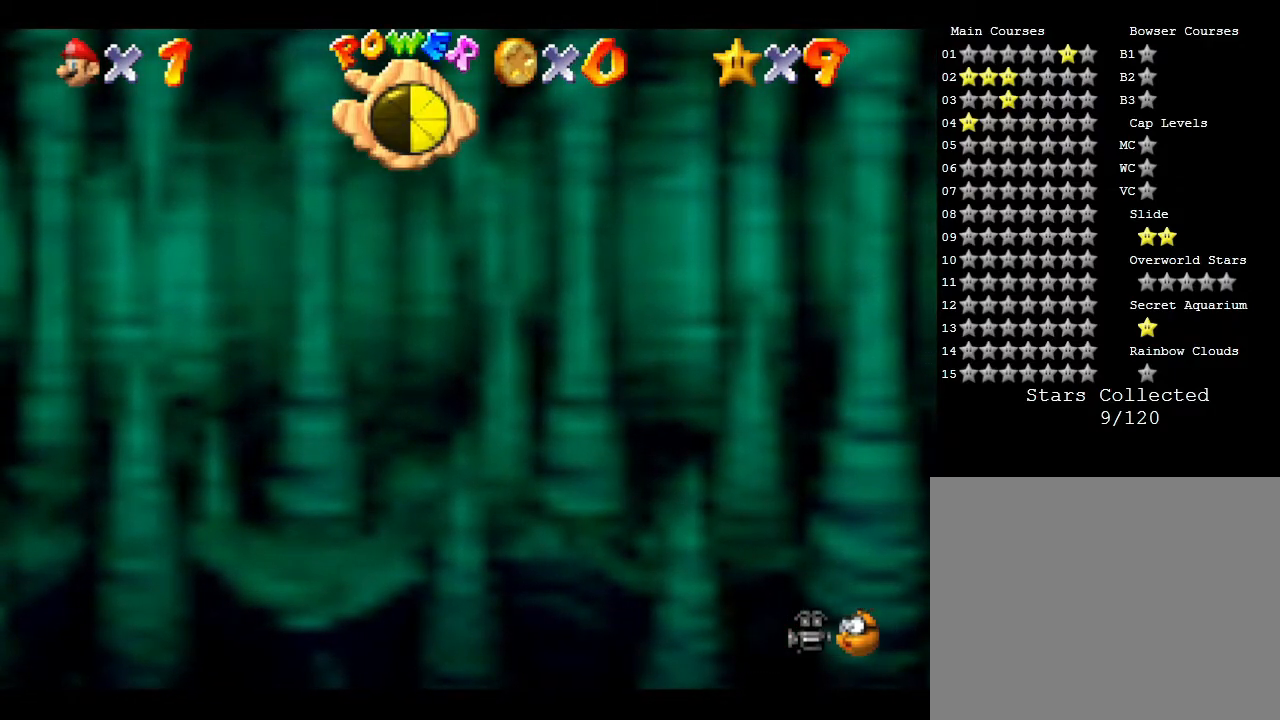
{"buttons": [], "left_stick": "right", "events": []}
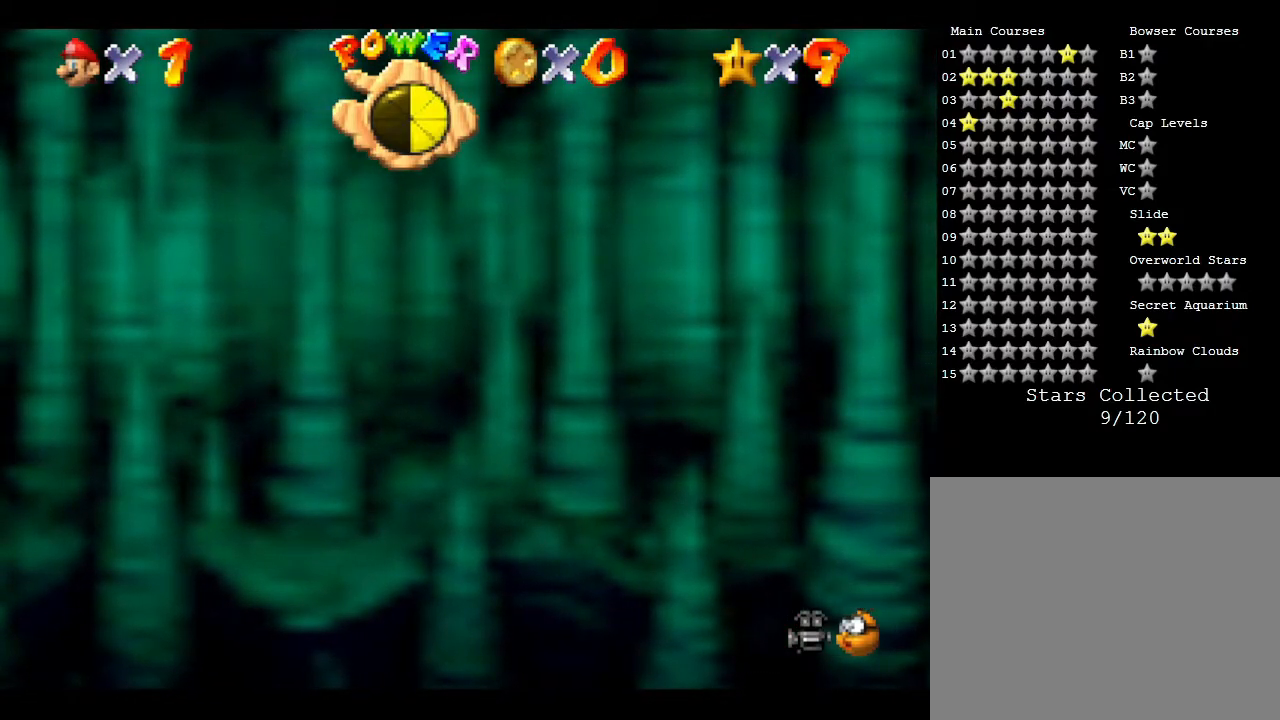
{"buttons": [], "left_stick": "right", "events": []}
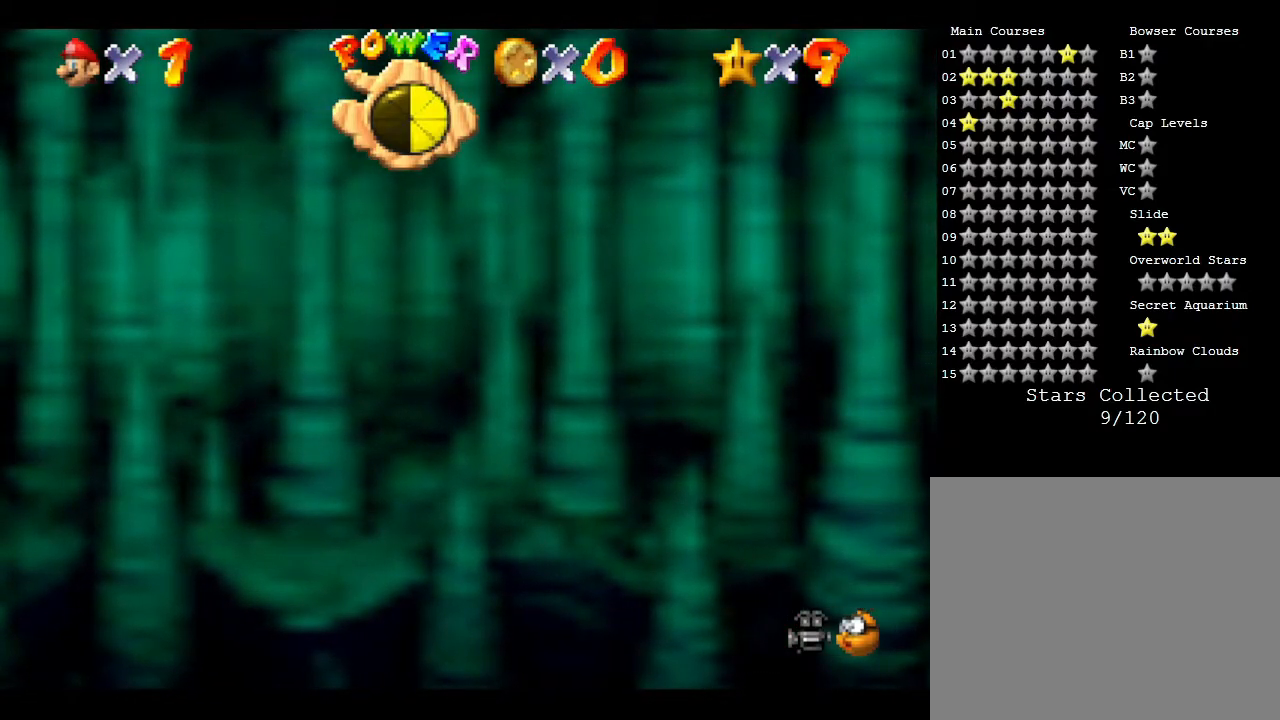
{"buttons": [], "left_stick": "right", "events": []}